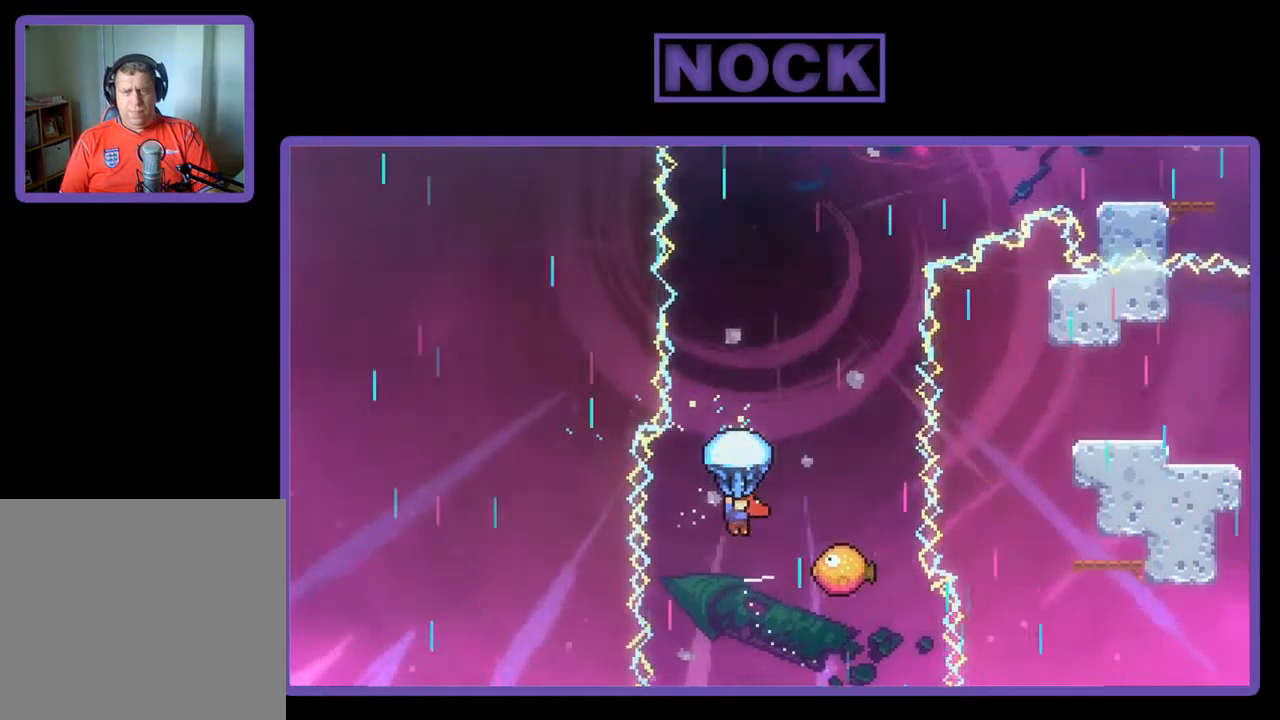
Gameplay with a controller (PlayStation layout); each line is a JSON object with the inputs held at the frame after it. "events" lists button and stick changes between this image and that frame as [ms after this image, input, new state], when the widget could be followed in between. Not read: right_stick.
{"buttons": ["R2"], "left_stick": "center", "events": [[284, "DPAD_RIGHT", "down"], [450, "DPAD_RIGHT", "up"]]}
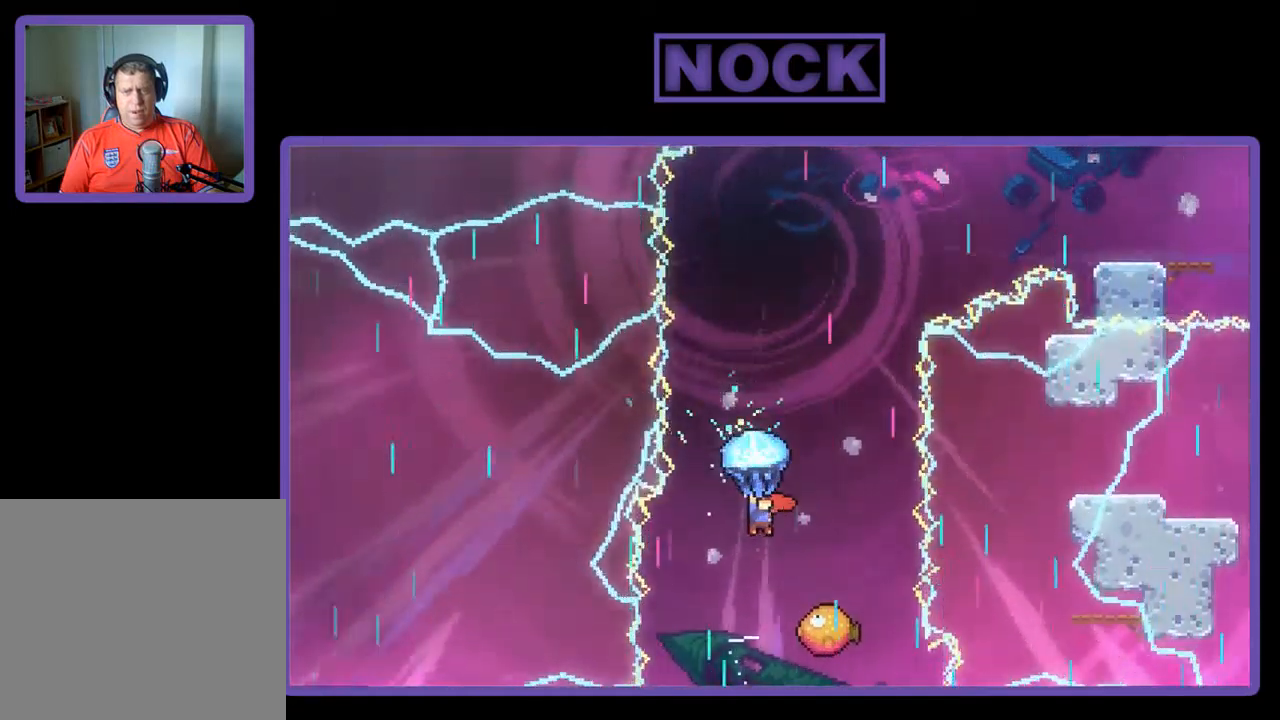
{"buttons": ["R2"], "left_stick": "center", "events": []}
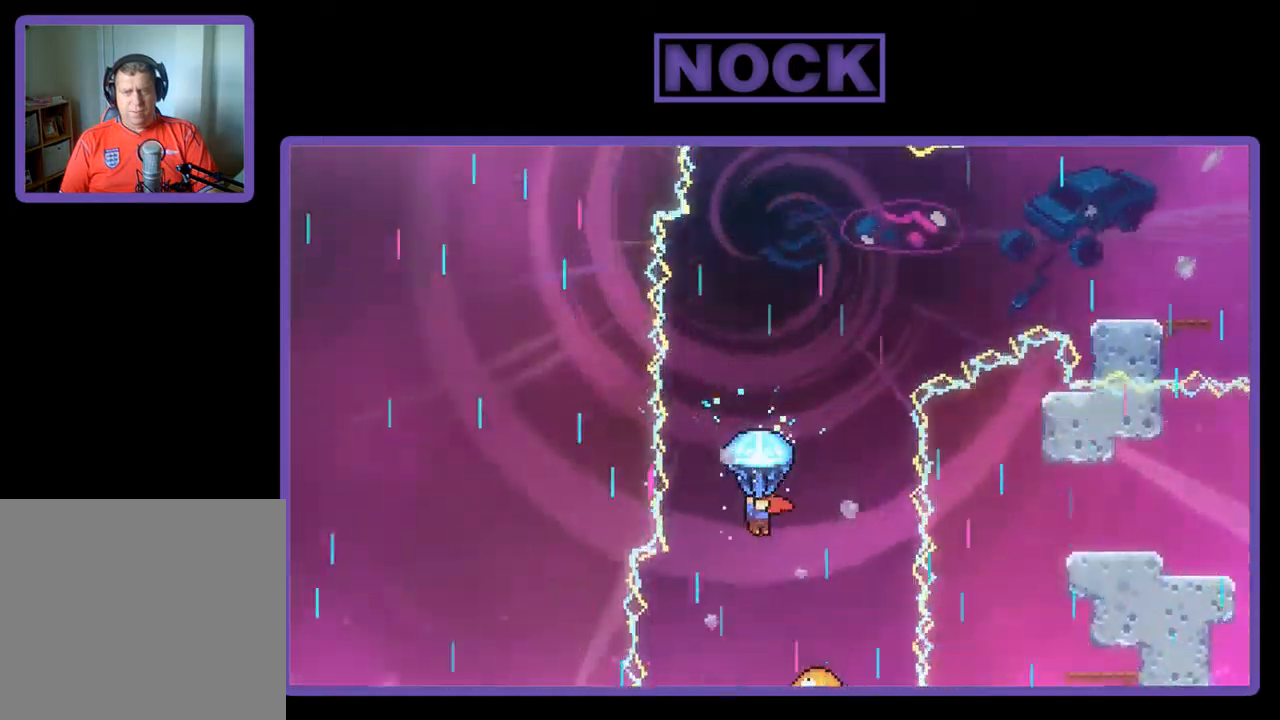
{"buttons": ["R2"], "left_stick": "center", "events": []}
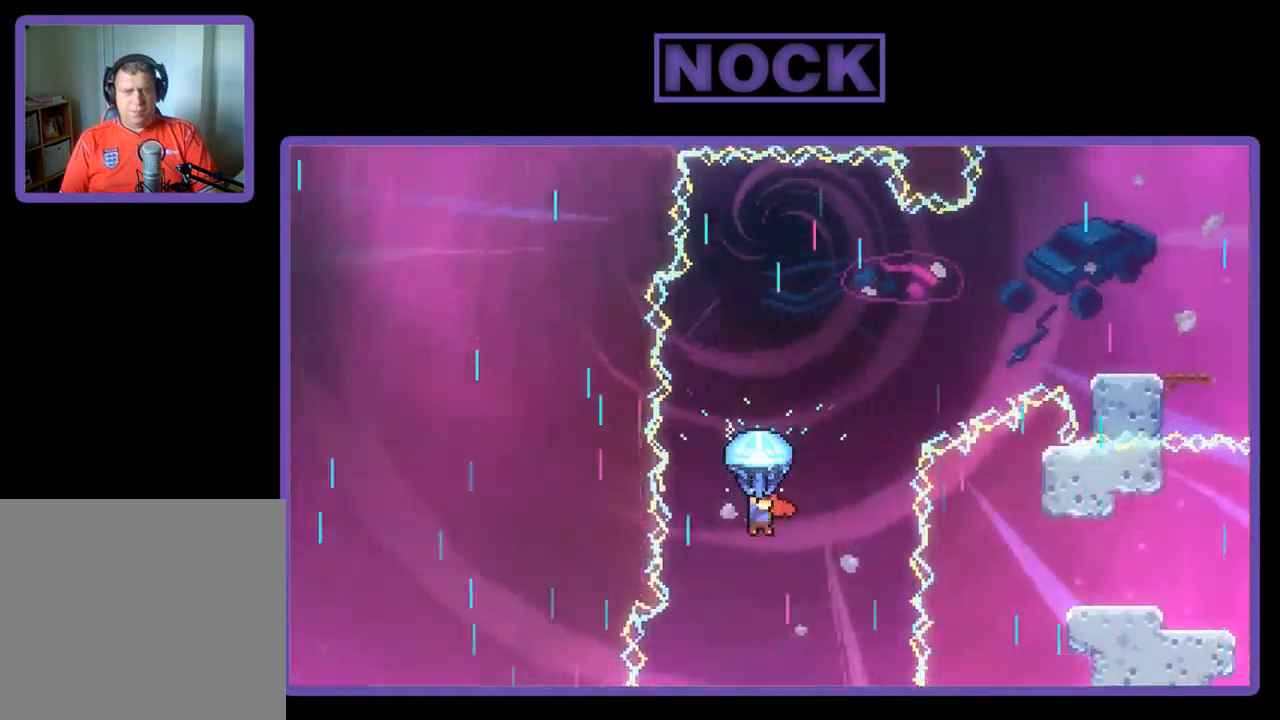
{"buttons": ["R2", "DPAD_RIGHT"], "left_stick": "center", "events": [[317, "DPAD_RIGHT", "down"]]}
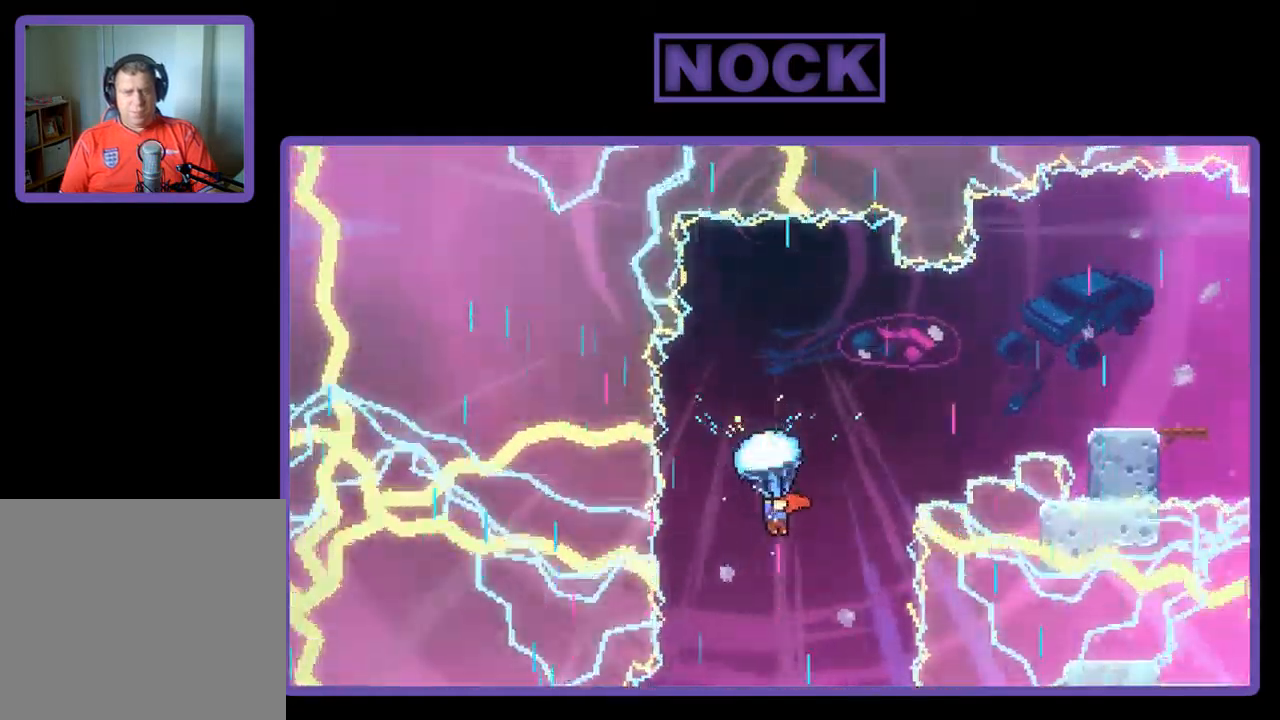
{"buttons": ["R2", "DPAD_RIGHT"], "left_stick": "center", "events": [[117, "DPAD_RIGHT", "up"], [384, "DPAD_RIGHT", "down"]]}
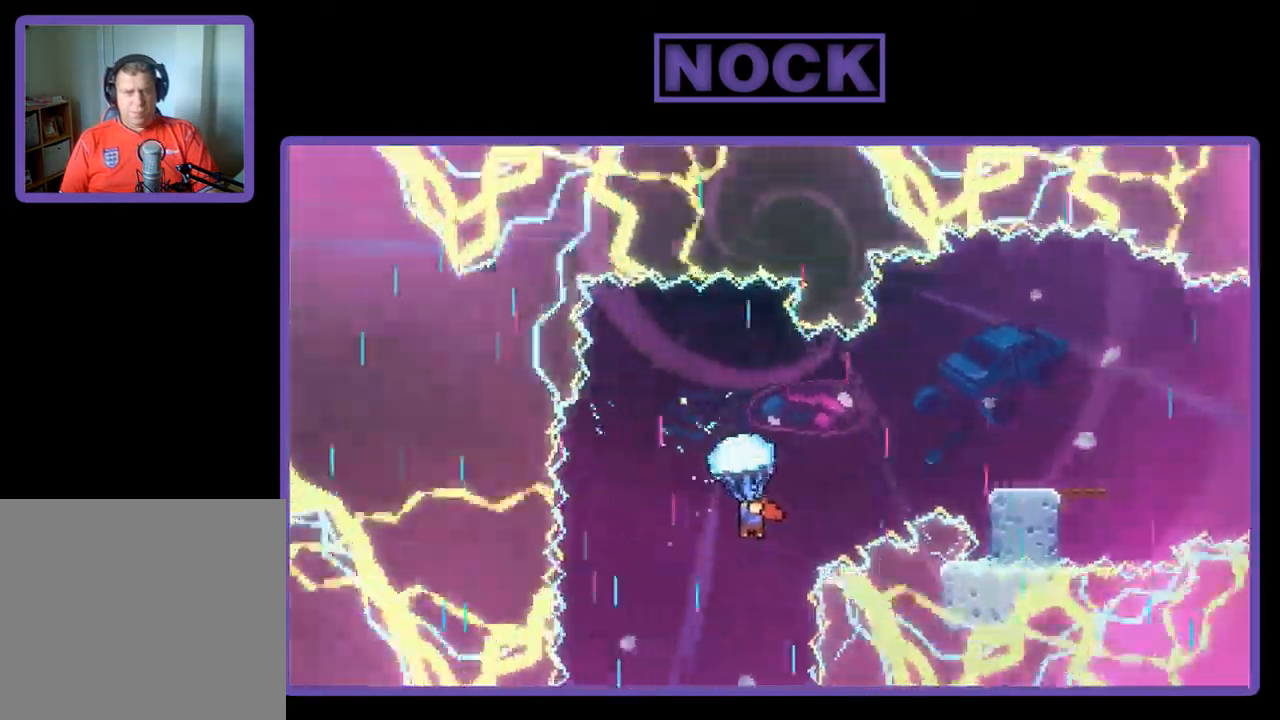
{"buttons": ["R2", "DPAD_RIGHT"], "left_stick": "center", "events": [[50, "DPAD_RIGHT", "up"], [117, "DPAD_RIGHT", "down"]]}
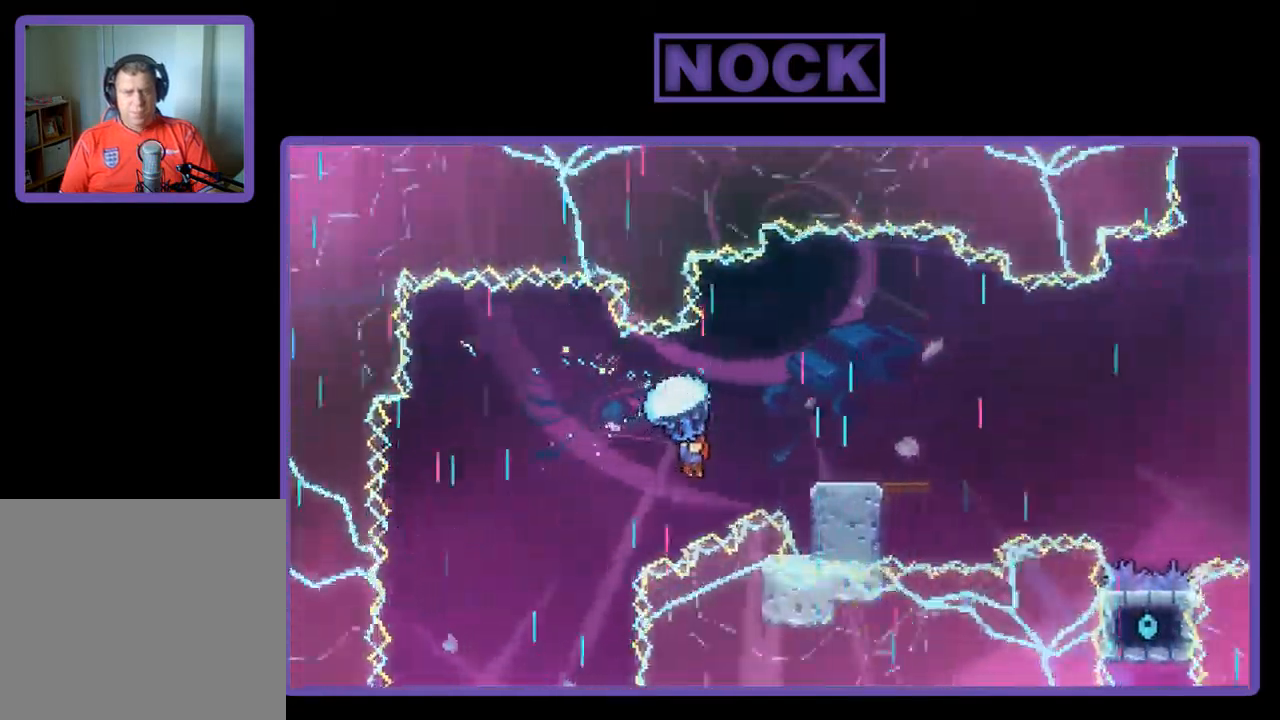
{"buttons": ["R2"], "left_stick": "center", "events": [[350, "DPAD_DOWN", "down"], [484, "DPAD_DOWN", "up"], [484, "DPAD_RIGHT", "up"]]}
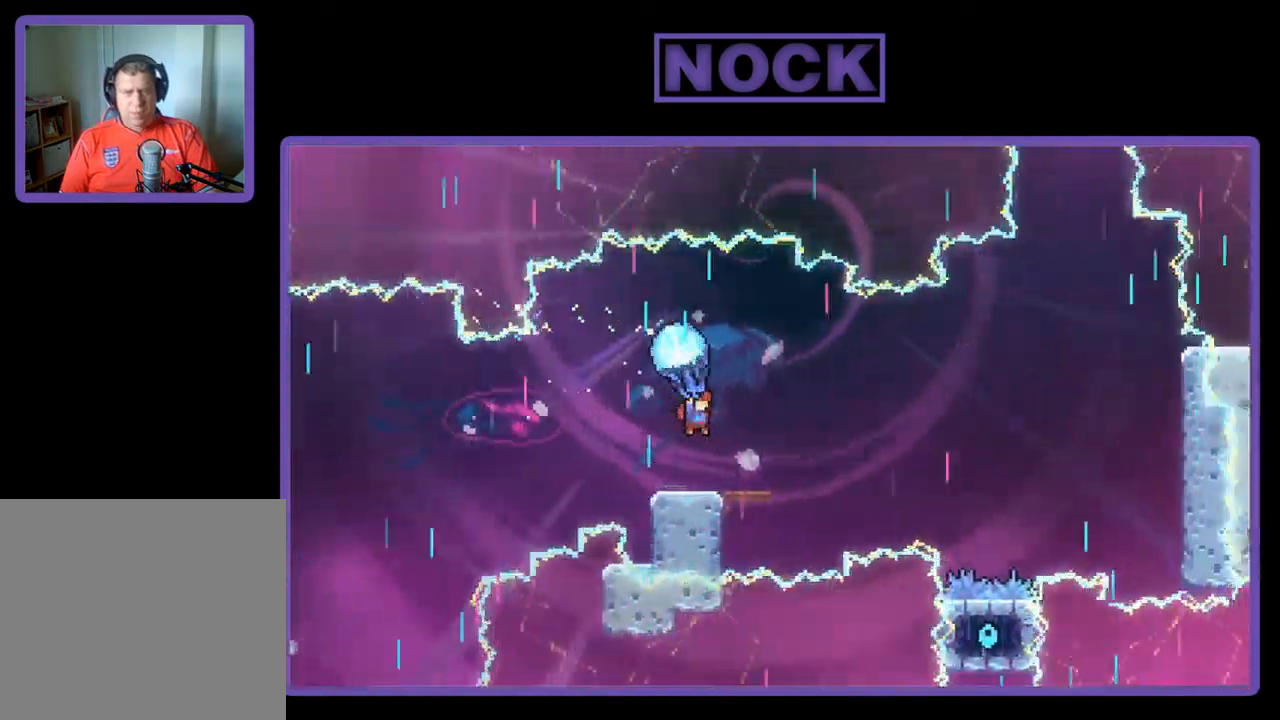
{"buttons": ["R2", "DPAD_DOWN", "DPAD_RIGHT"], "left_stick": "center", "events": [[117, "DPAD_DOWN", "down"], [250, "DPAD_RIGHT", "down"]]}
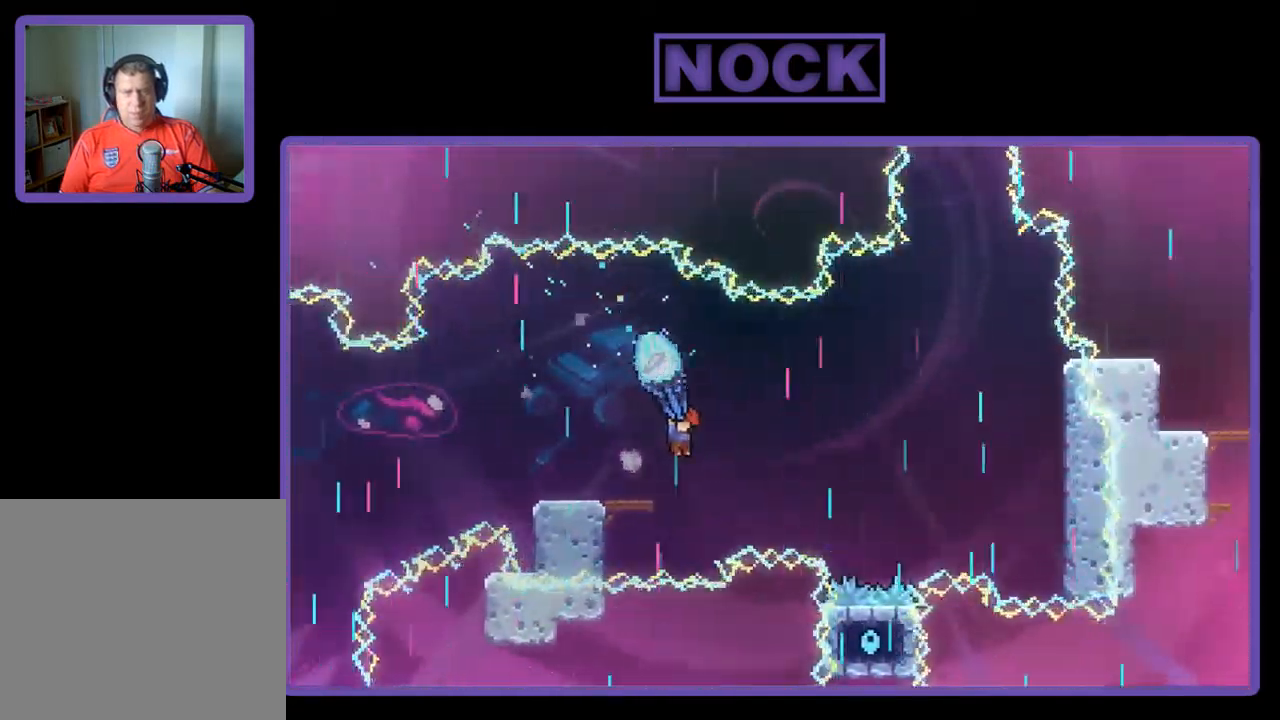
{"buttons": ["R2", "DPAD_RIGHT"], "left_stick": "center", "events": [[84, "DPAD_RIGHT", "up"], [117, "DPAD_DOWN", "up"], [217, "DPAD_RIGHT", "down"]]}
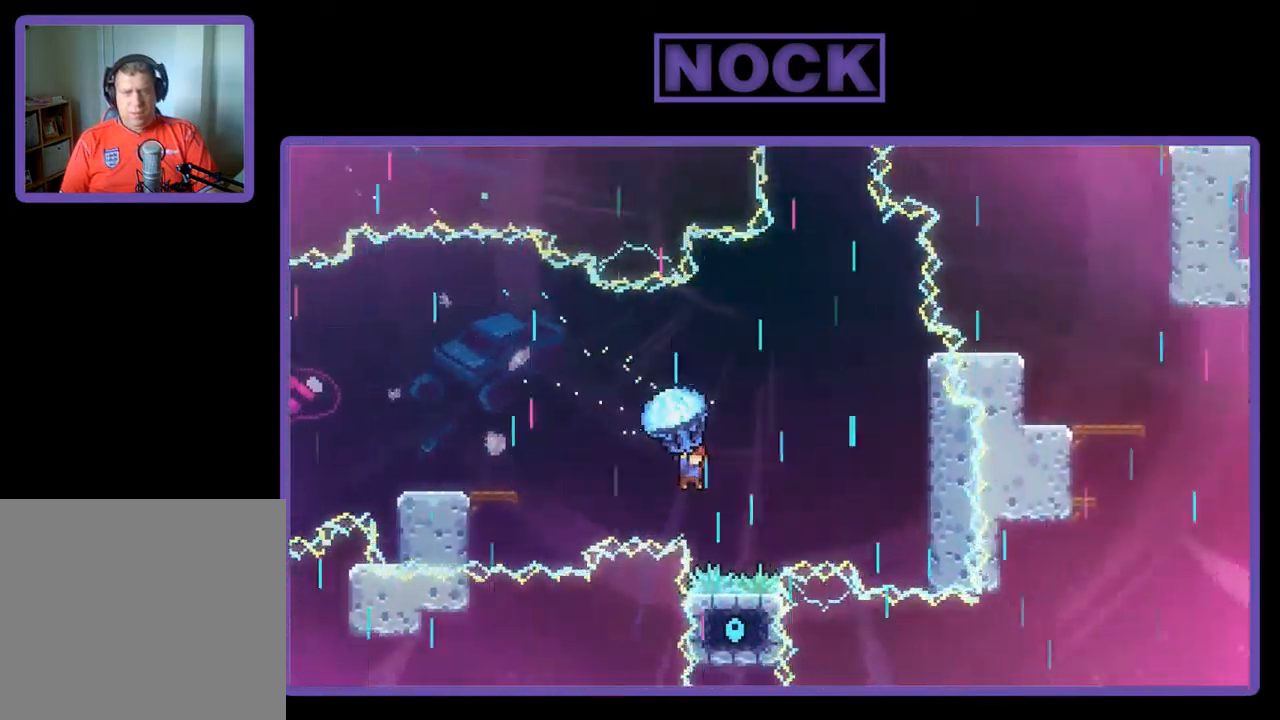
{"buttons": ["R2", "DPAD_RIGHT"], "left_stick": "center", "events": [[50, "DPAD_RIGHT", "up"], [417, "DPAD_RIGHT", "down"]]}
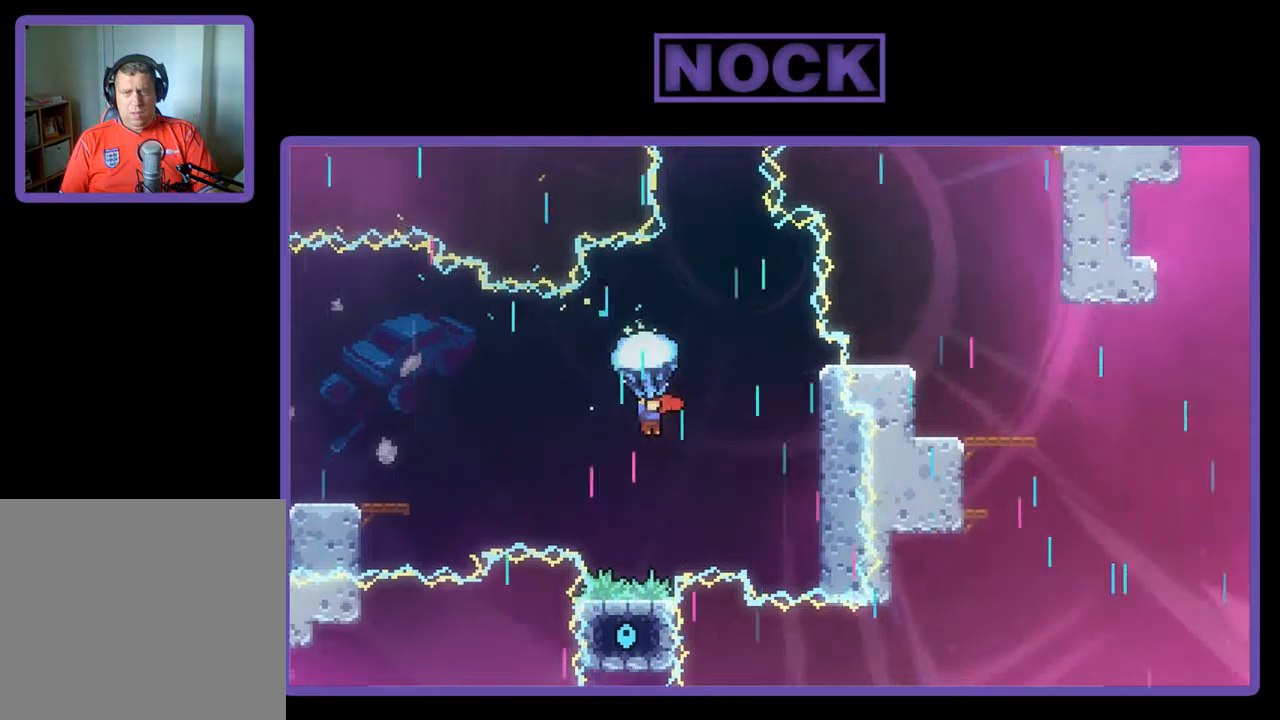
{"buttons": ["R2"], "left_stick": "center", "events": [[67, "DPAD_RIGHT", "up"], [167, "DPAD_RIGHT", "down"], [334, "DPAD_RIGHT", "up"]]}
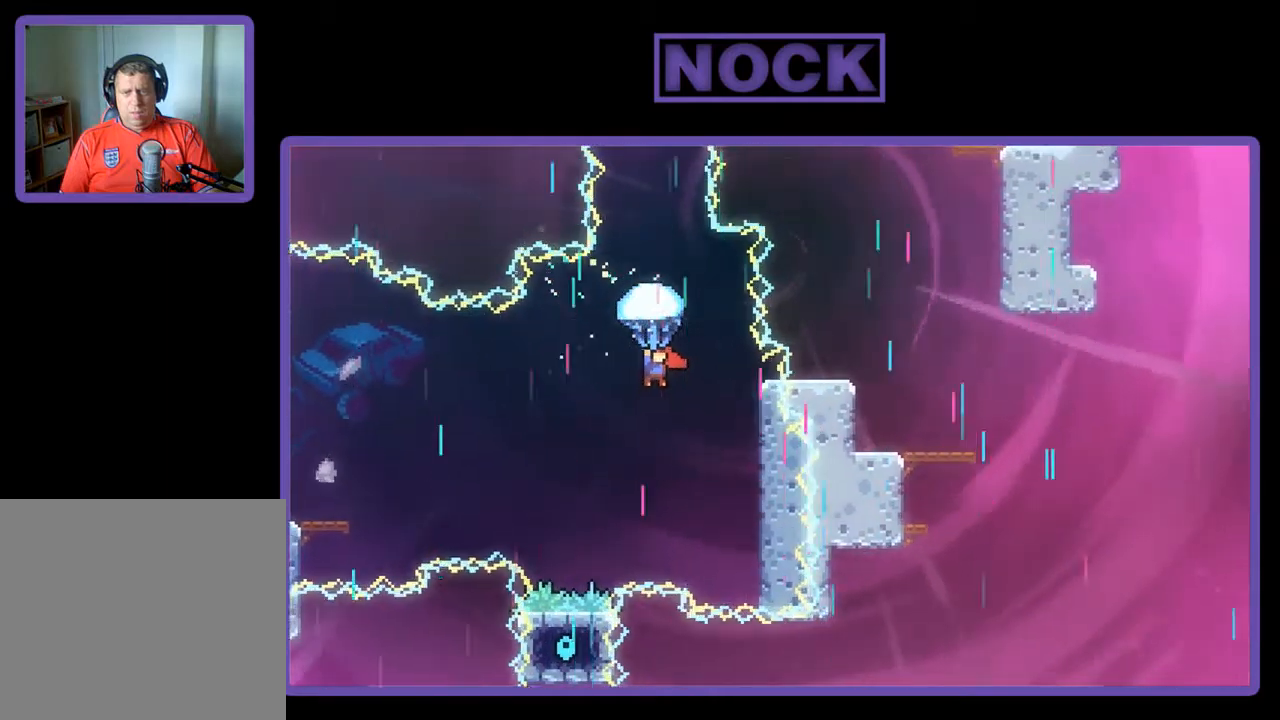
{"buttons": ["R2"], "left_stick": "center", "events": [[100, "DPAD_RIGHT", "down"], [134, "DPAD_RIGHT", "up"]]}
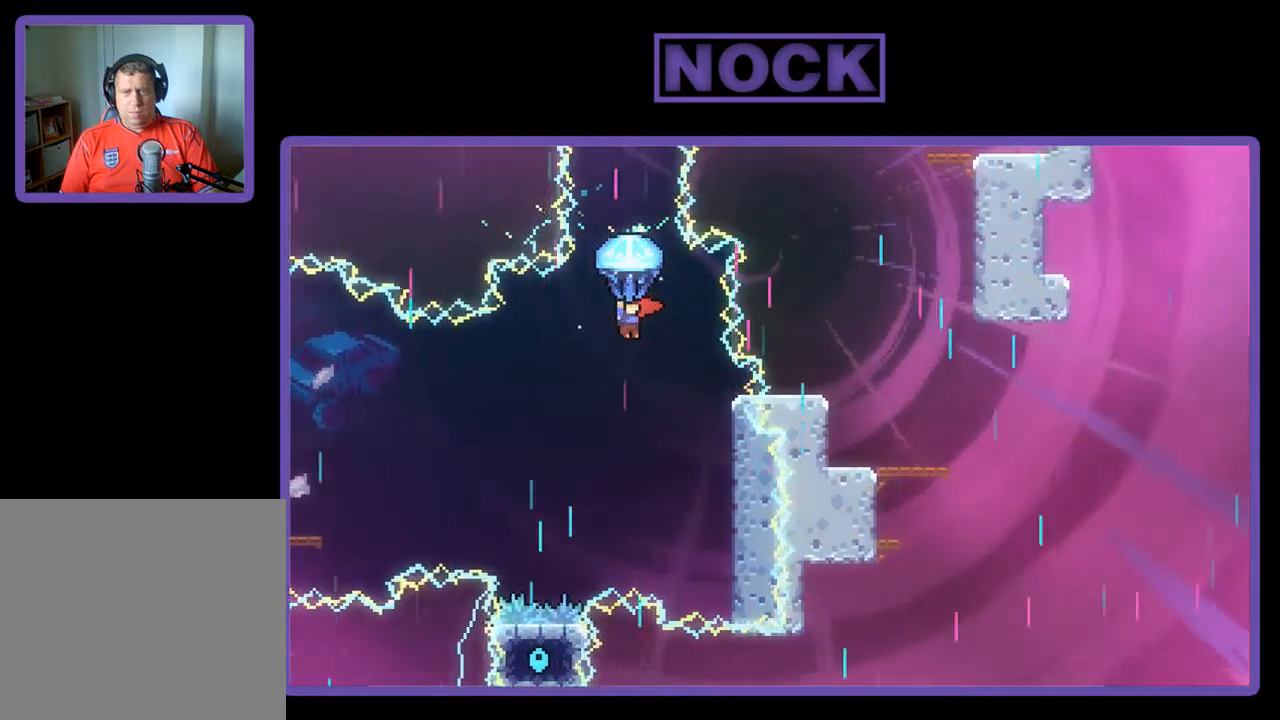
{"buttons": ["R2"], "left_stick": "center", "events": []}
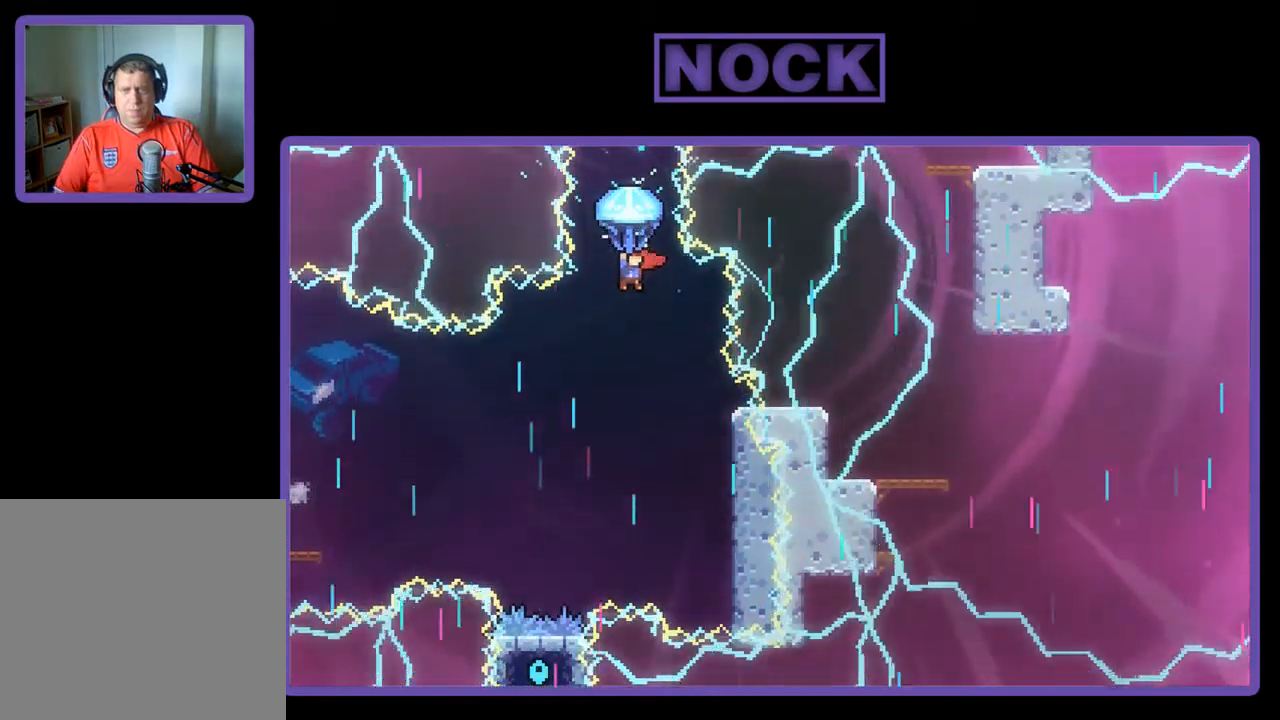
{"buttons": ["R2"], "left_stick": "center", "events": []}
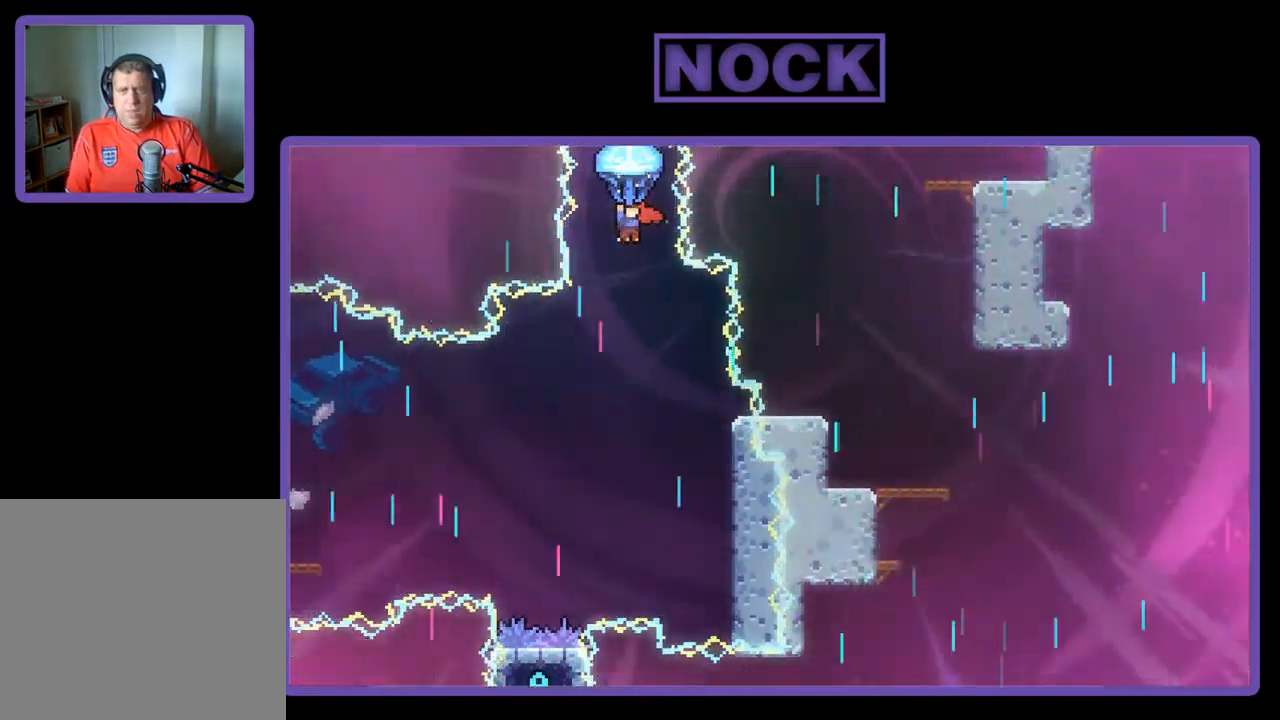
{"buttons": ["R2"], "left_stick": "center", "events": []}
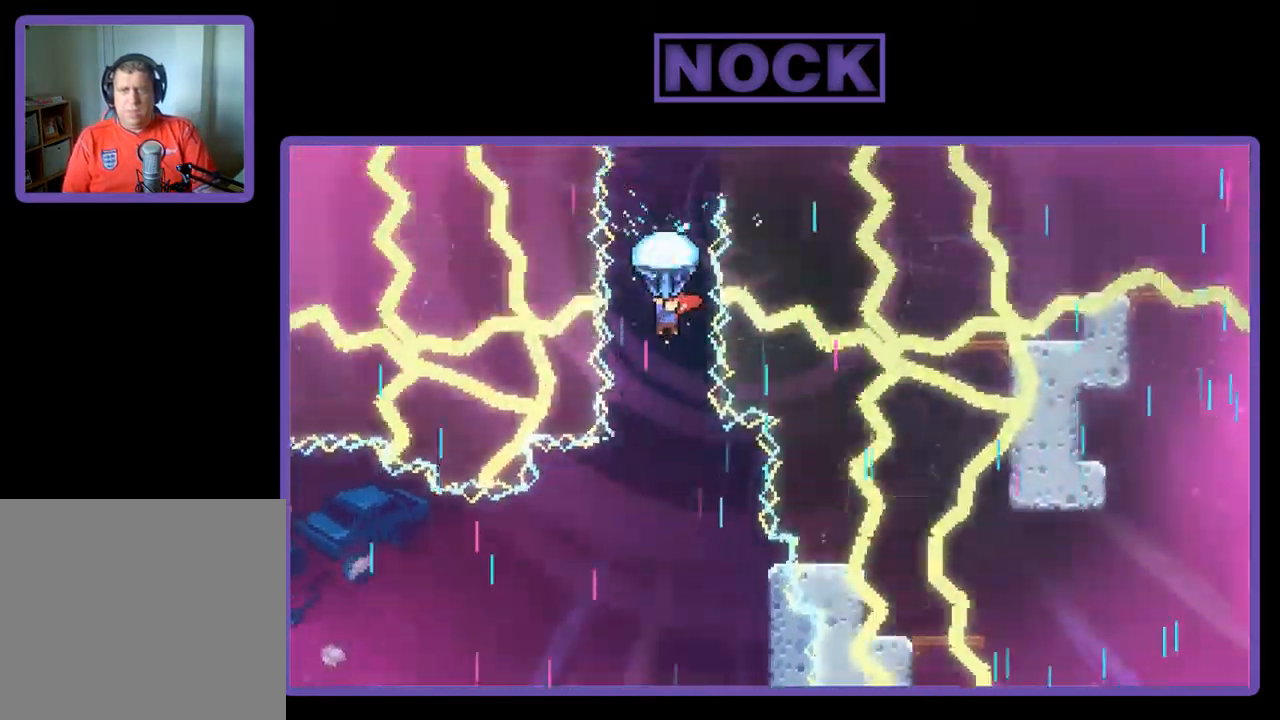
{"buttons": ["R2"], "left_stick": "center", "events": []}
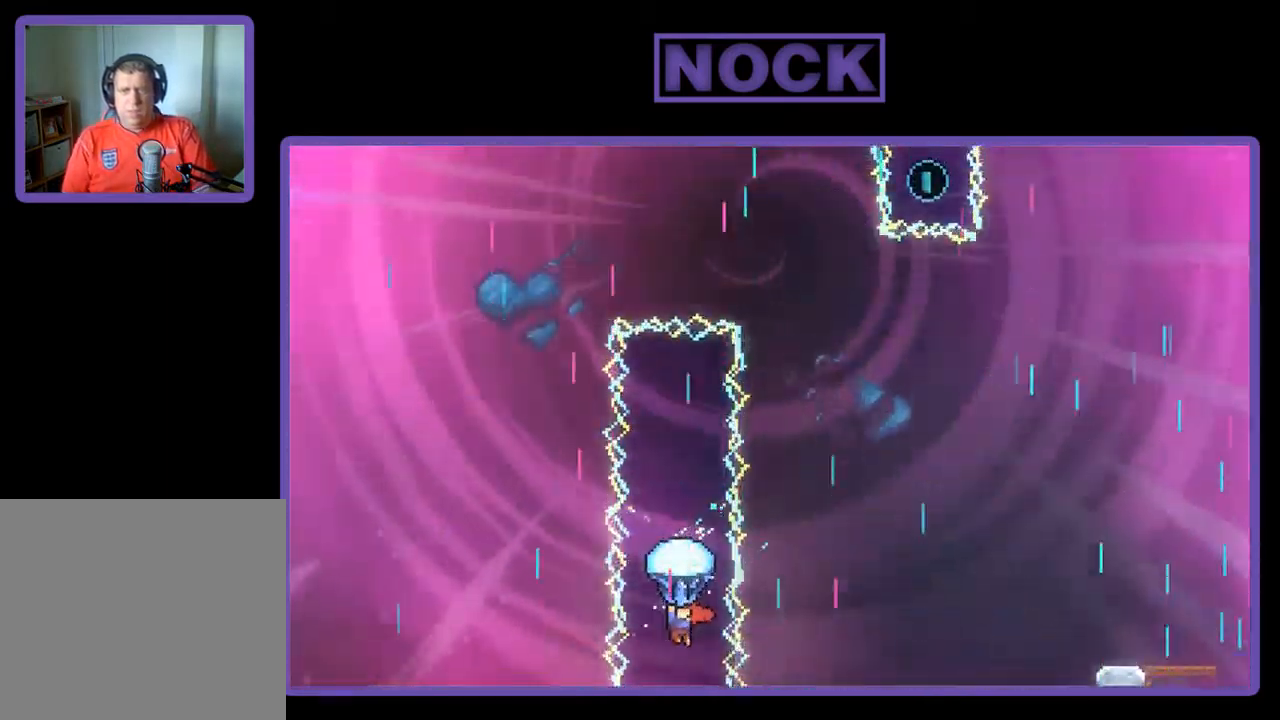
{"buttons": ["R2"], "left_stick": "center", "events": []}
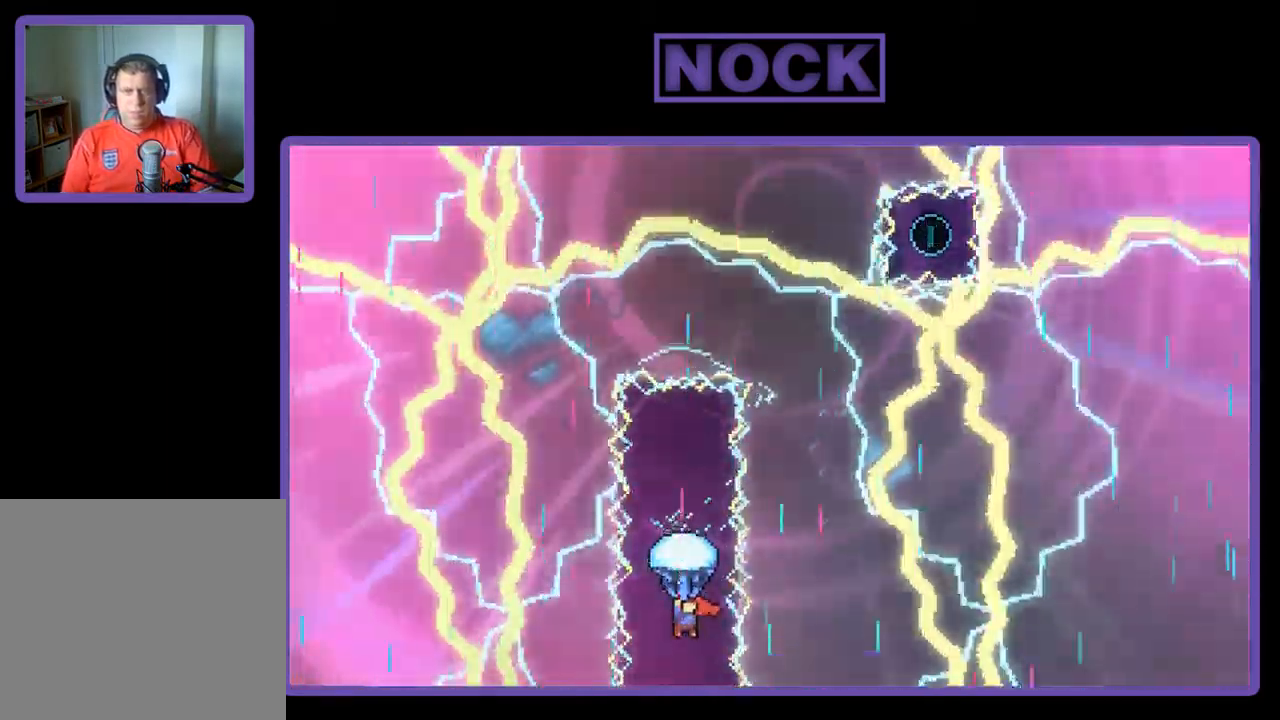
{"buttons": ["R2"], "left_stick": "center", "events": []}
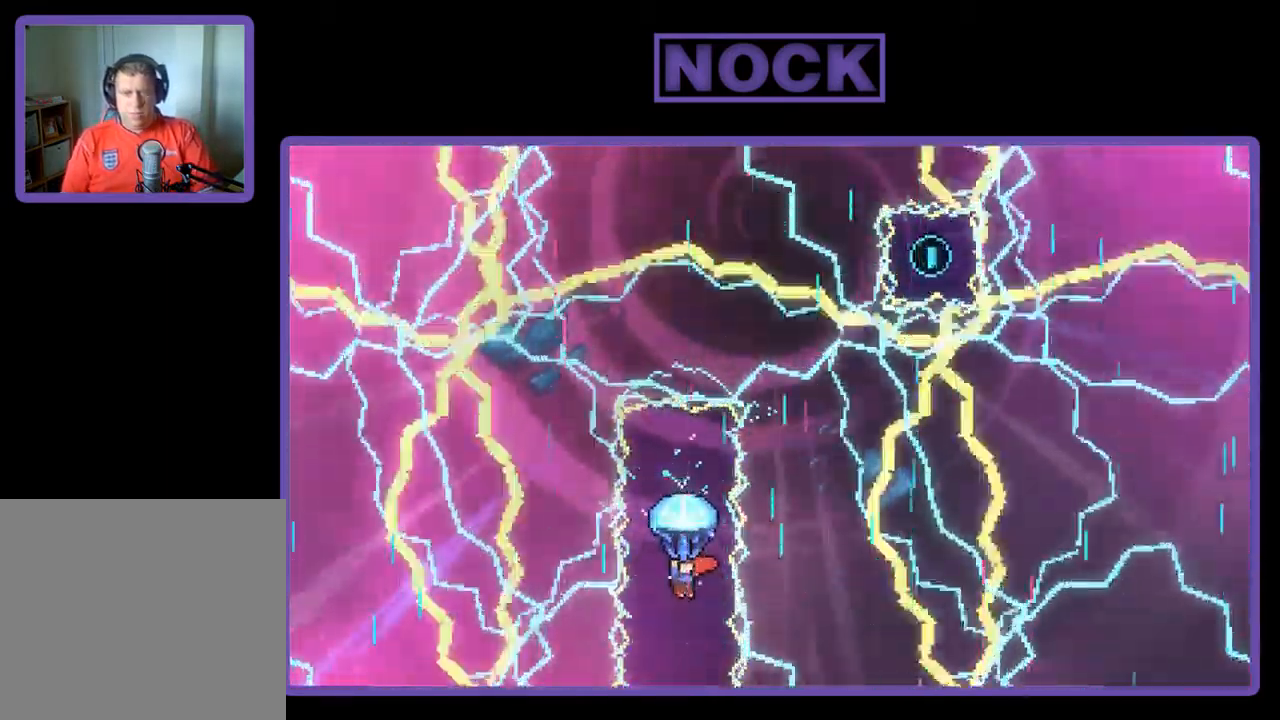
{"buttons": ["R2", "DPAD_DOWN"], "left_stick": "center", "events": [[300, "DPAD_DOWN", "down"]]}
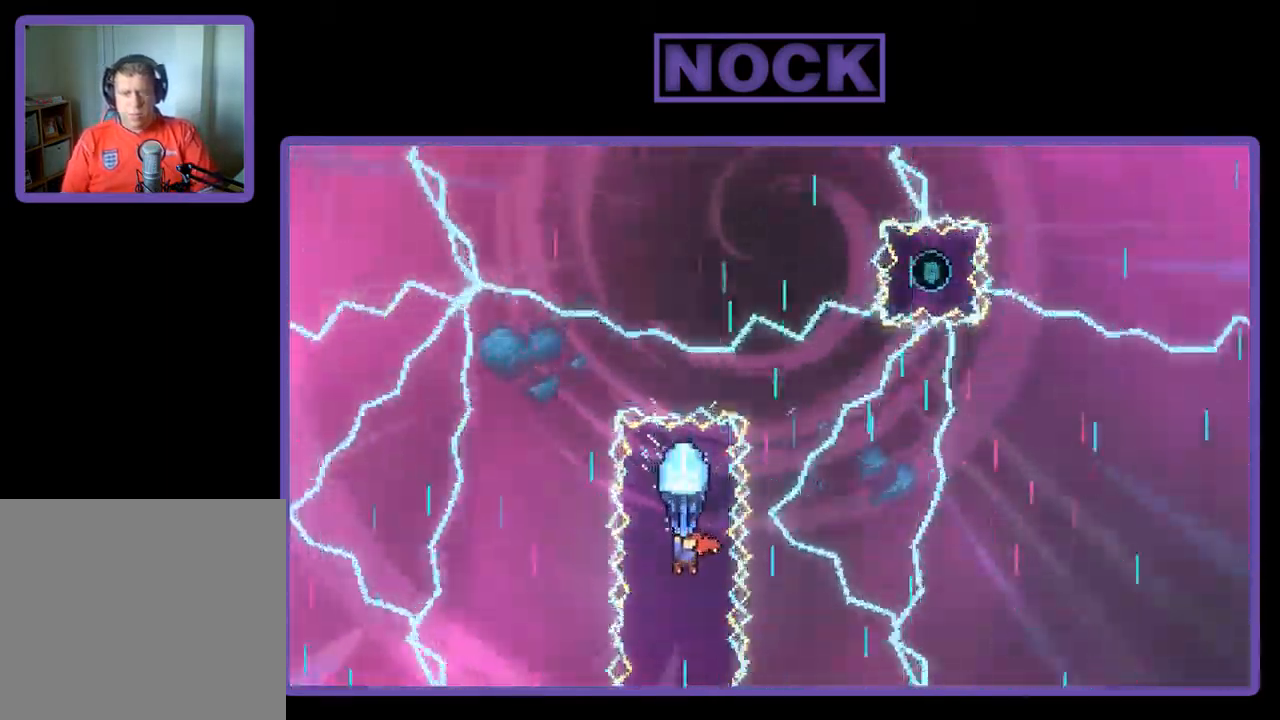
{"buttons": ["R2", "DPAD_DOWN"], "left_stick": "center", "events": []}
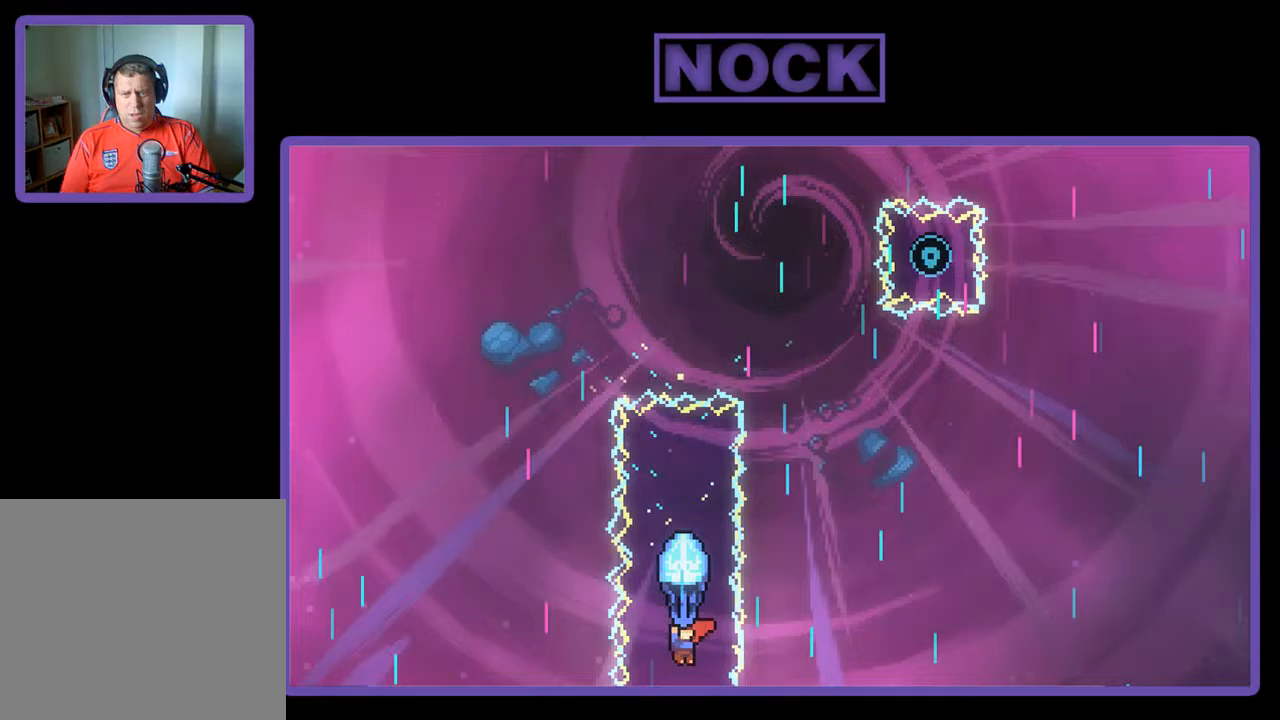
{"buttons": ["R2", "DPAD_DOWN"], "left_stick": "center", "events": [[50, "DPAD_DOWN", "up"], [183, "DPAD_DOWN", "down"]]}
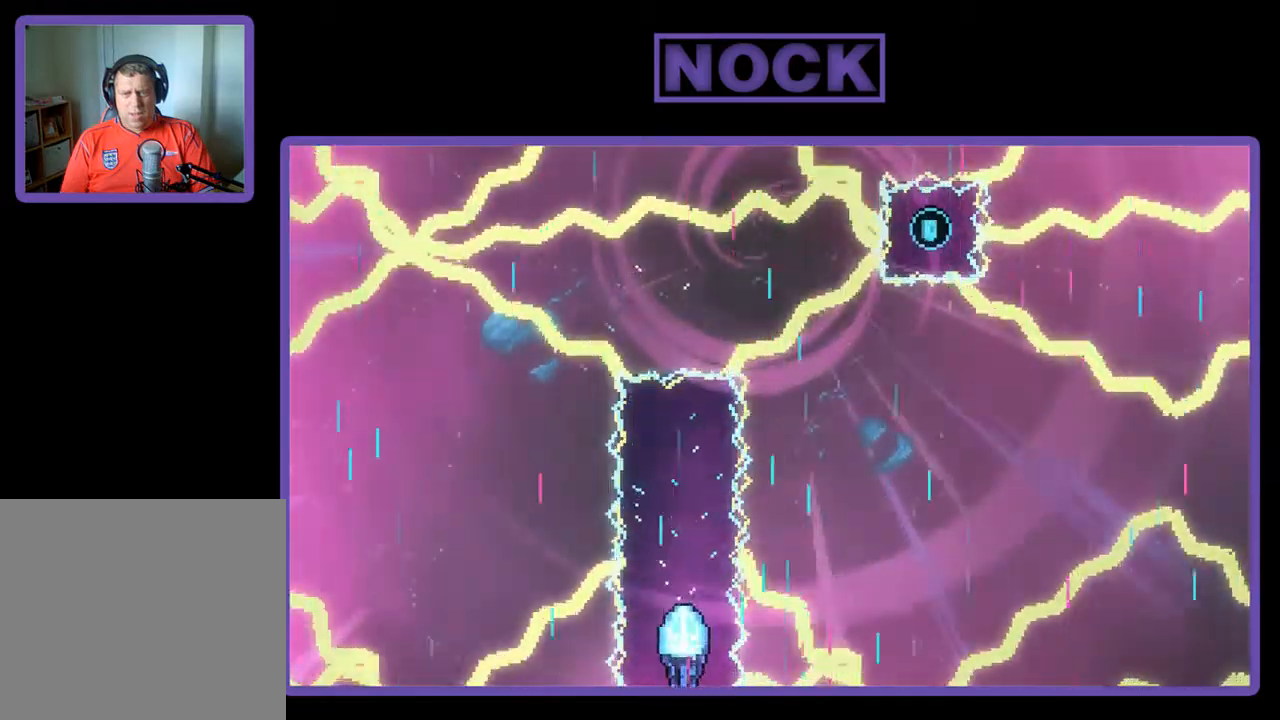
{"buttons": ["R2", "DPAD_DOWN"], "left_stick": "center", "events": [[83, "DPAD_DOWN", "up"], [383, "DPAD_DOWN", "down"]]}
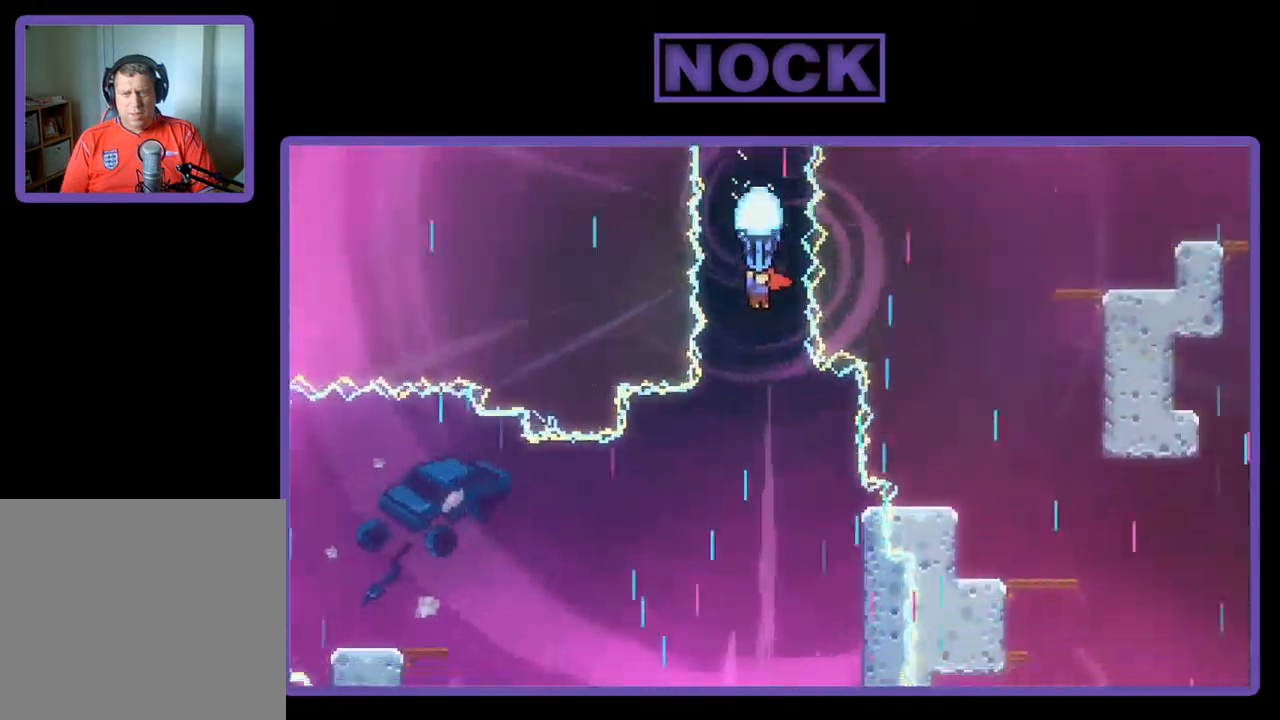
{"buttons": ["R2", "DPAD_DOWN"], "left_stick": "center", "events": [[50, "DPAD_DOWN", "up"], [217, "DPAD_DOWN", "down"]]}
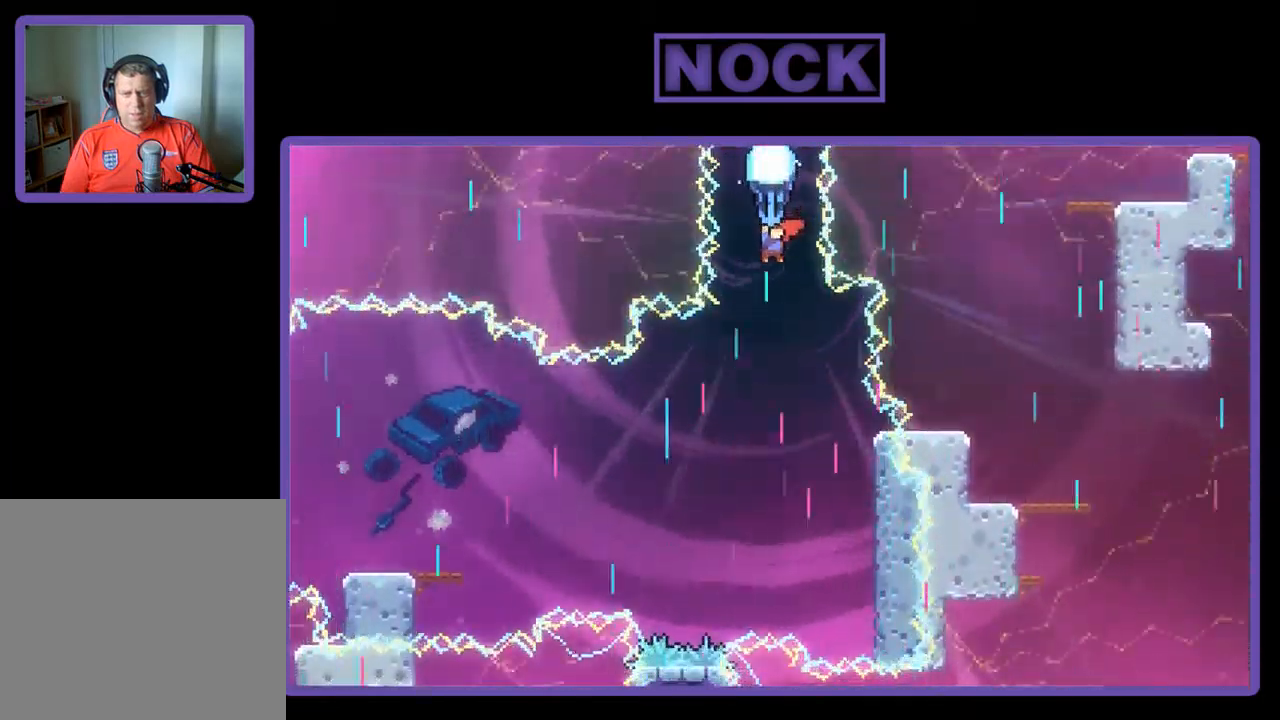
{"buttons": ["R2", "DPAD_DOWN"], "left_stick": "center", "events": []}
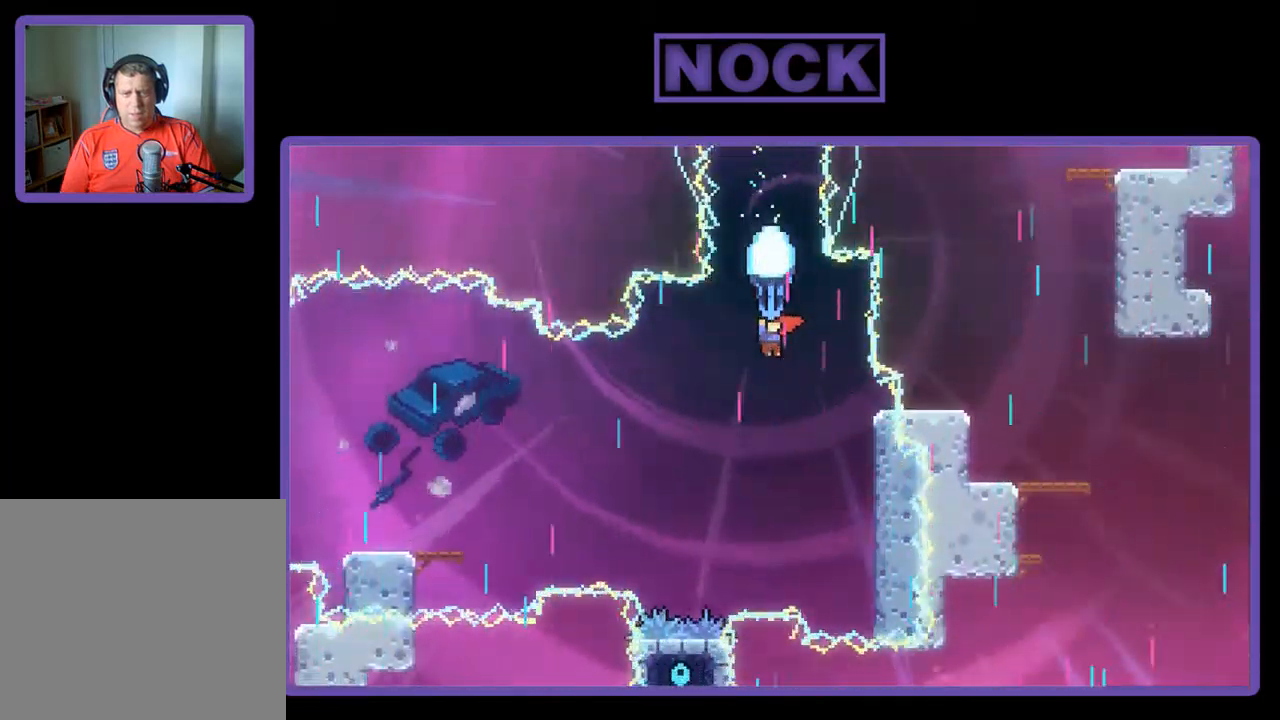
{"buttons": ["R2"], "left_stick": "center", "events": [[50, "DPAD_DOWN", "up"], [283, "DPAD_DOWN", "down"], [450, "DPAD_DOWN", "up"]]}
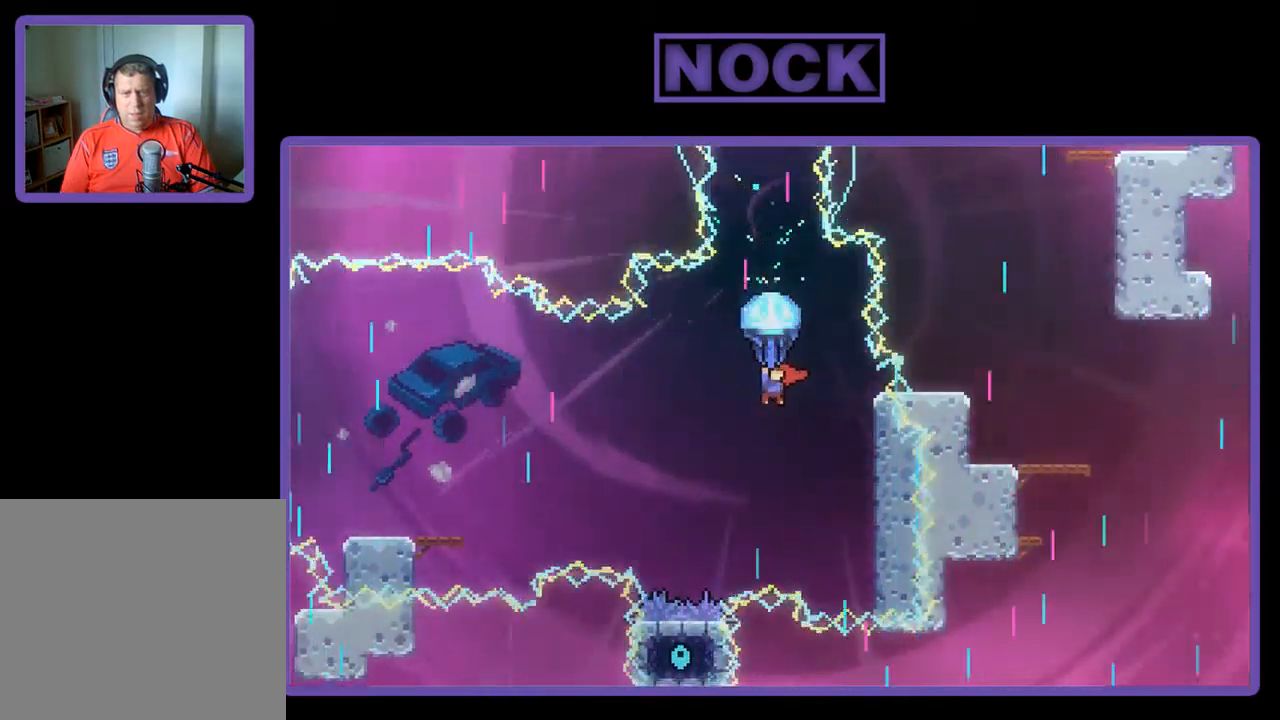
{"buttons": ["R2"], "left_stick": "center", "events": [[17, "DPAD_DOWN", "down"], [117, "DPAD_DOWN", "up"]]}
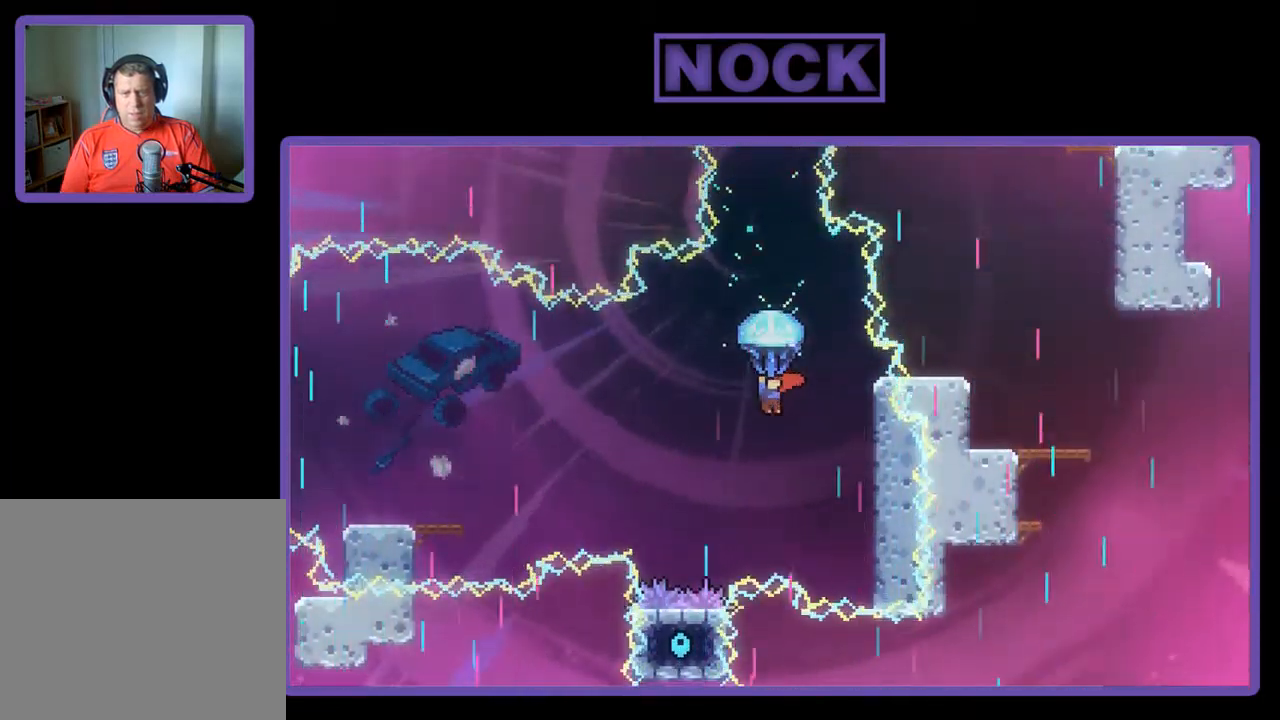
{"buttons": ["R2", "DPAD_DOWN"], "left_stick": "center", "events": [[83, "DPAD_DOWN", "down"], [317, "DPAD_DOWN", "up"], [450, "DPAD_DOWN", "down"]]}
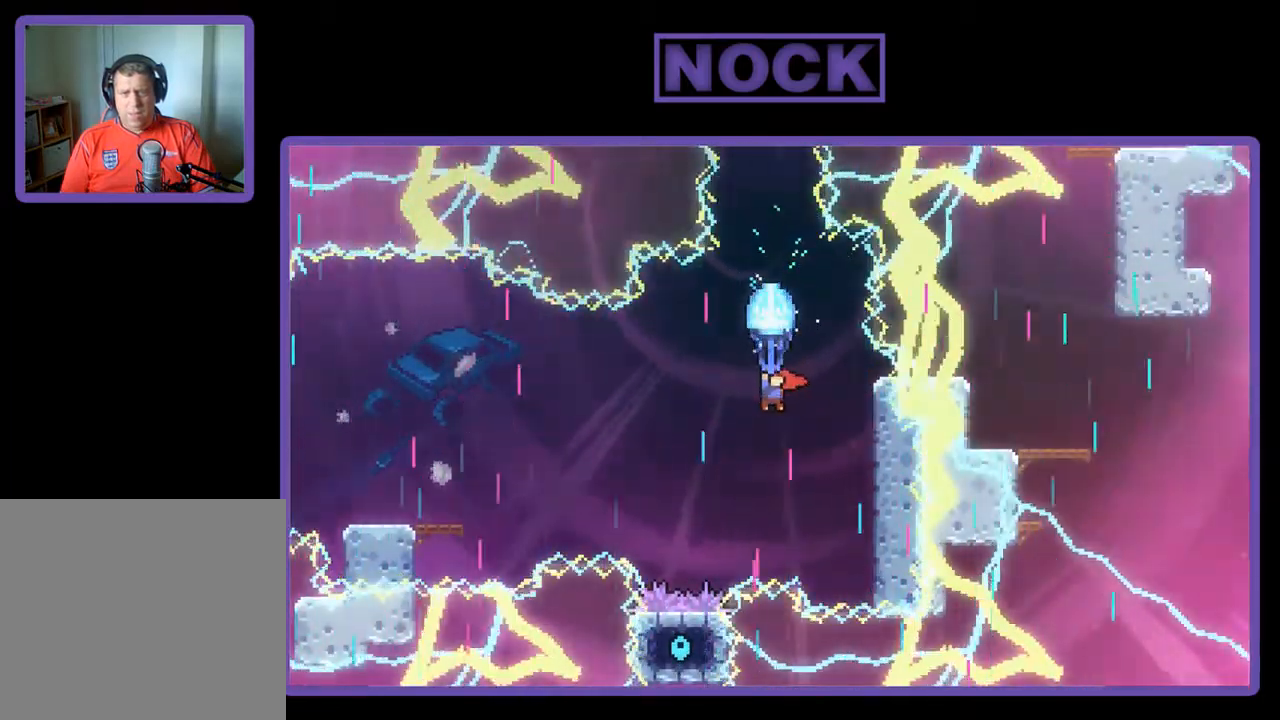
{"buttons": ["R2", "DPAD_RIGHT"], "left_stick": "center", "events": [[83, "DPAD_DOWN", "up"], [217, "DPAD_RIGHT", "down"]]}
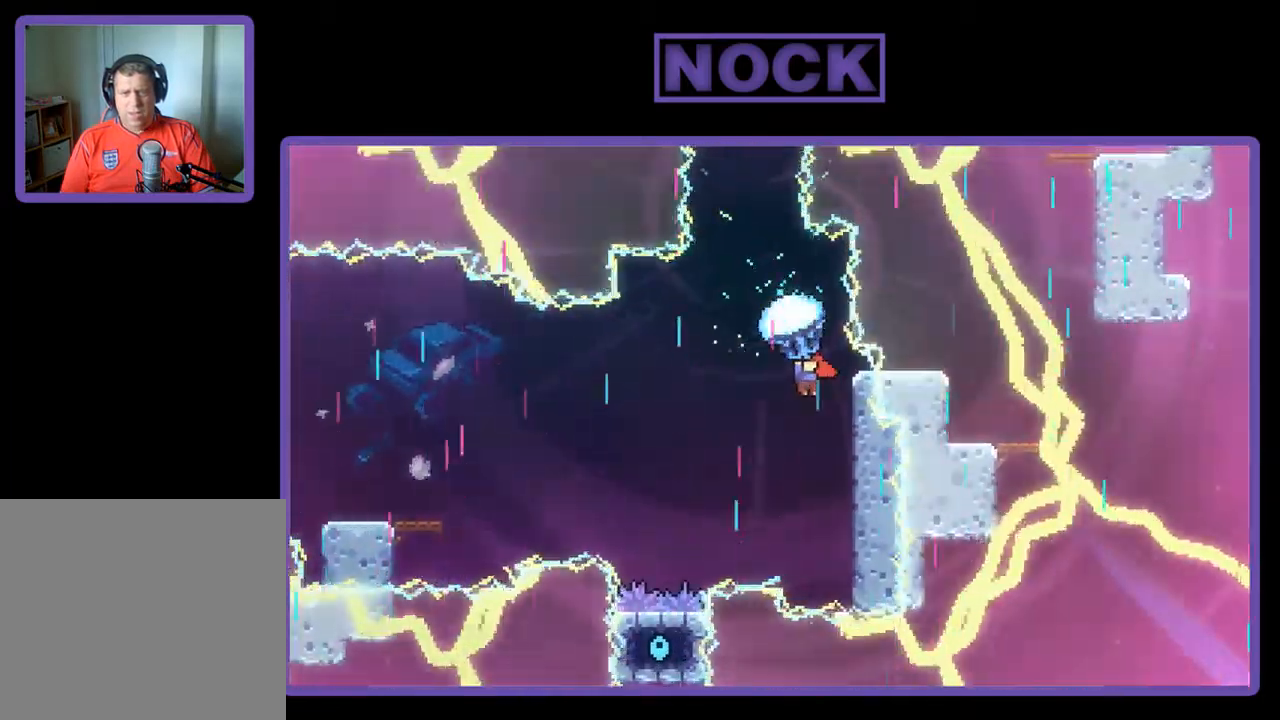
{"buttons": ["R2", "DPAD_DOWN", "DPAD_RIGHT"], "left_stick": "center", "events": [[83, "DPAD_DOWN", "down"], [150, "R2", "up"], [217, "CIRCLE", "down"], [283, "R2", "down"], [417, "CIRCLE", "up"]]}
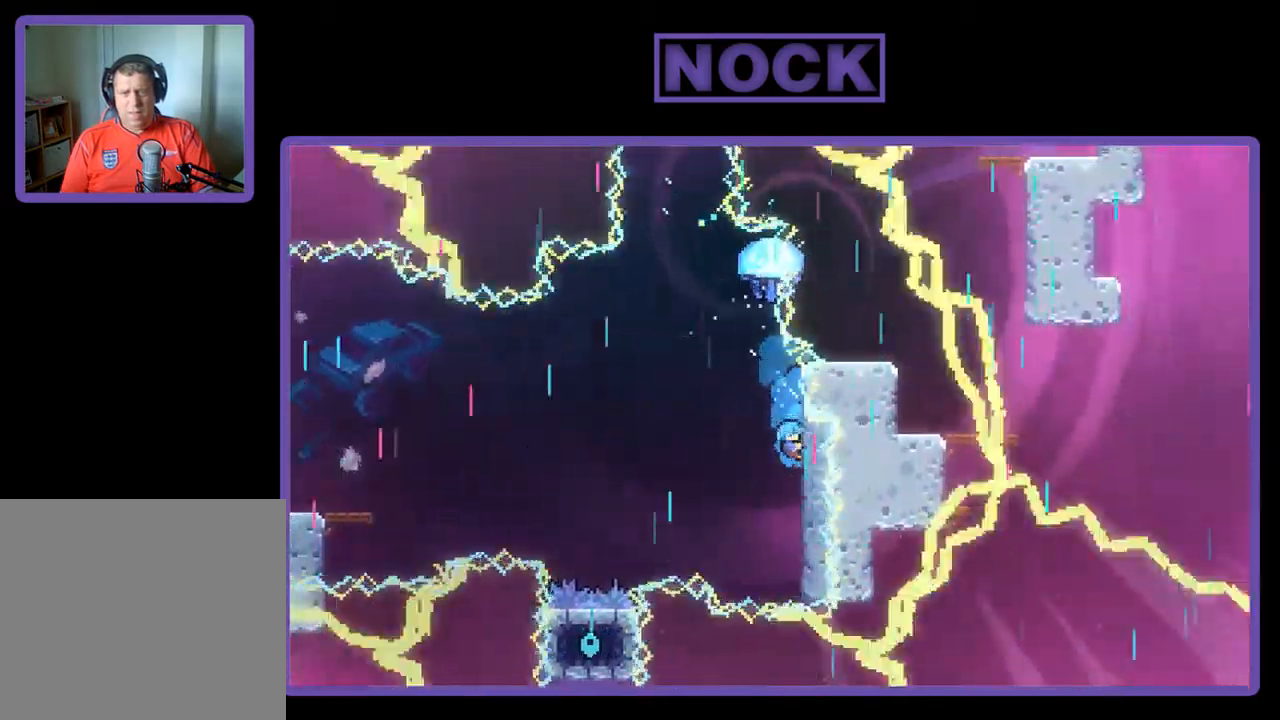
{"buttons": ["R2"], "left_stick": "center", "events": [[50, "DPAD_RIGHT", "up"], [83, "DPAD_RIGHT", "down"], [117, "DPAD_DOWN", "up"], [283, "DPAD_UP", "down"], [350, "DPAD_RIGHT", "up"], [383, "DPAD_UP", "up"]]}